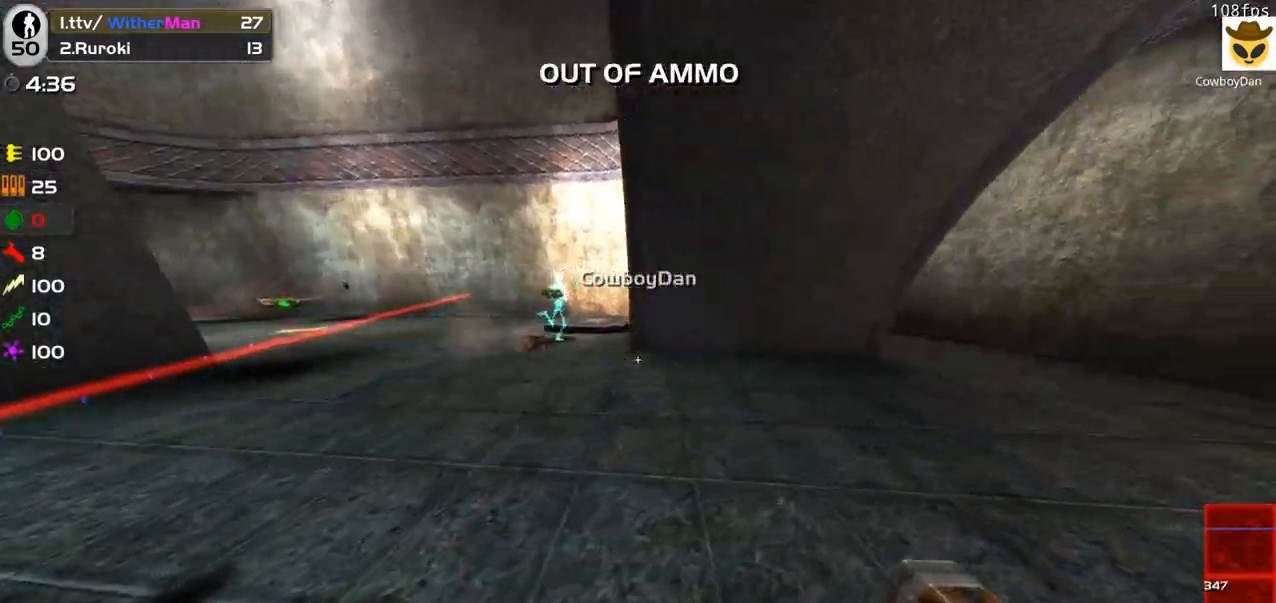
Gameplay with keyboard and mouse; each line is a JSON object with the keys and mouse buttons held at the frame after it. "events" lists presses ("down") and releases ("up") of "1", "2", "3", "4", "5", "a", "alt", "c", "caps_lock", "ctrl", "d", "e", "f", "g", "q", "r", "s", "shift", "space", "t", "tab", "v", "w", "x", "z", "mouse_left", "mouse_wheel" and "mouse_right" between this image and that frame as [ms after this image, input, new state], when the widget could be followed in between. "mouse_left", "mouse_wheel", "mouse_right" = the "left", "wheel", "right" buttons of the "mouse" list. No other keys are recorded. "wheel" means that the mouse wheel is clicked or scrolled. Not read: mouse_move.
{"keys": ["d", "s"], "mouse": [], "events": [[17, "mouse_left", "down"], [117, "mouse_left", "up"], [167, "mouse_left", "down"], [217, "w", "up"], [250, "a", "down"], [250, "mouse_left", "up"], [300, "d", "up"], [350, "mouse_left", "down"], [350, "s", "down"], [483, "a", "up"], [483, "d", "down"], [483, "mouse_left", "up"]]}
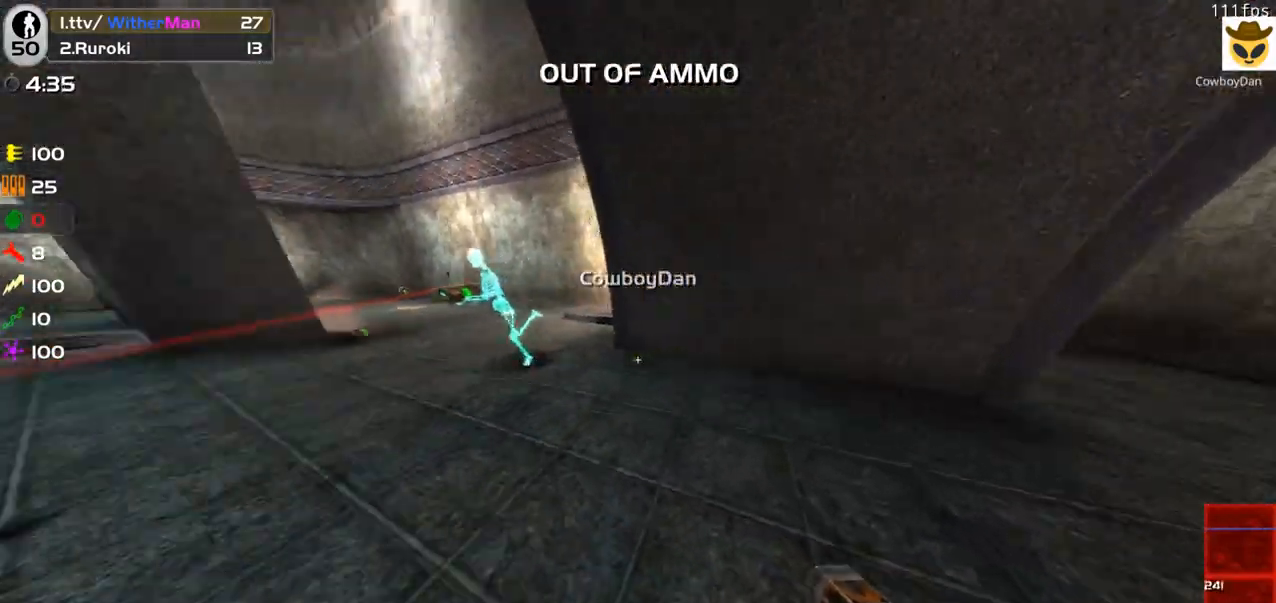
{"keys": ["d"], "mouse": [], "events": [[183, "mouse_left", "down"], [267, "mouse_left", "up"], [367, "s", "up"]]}
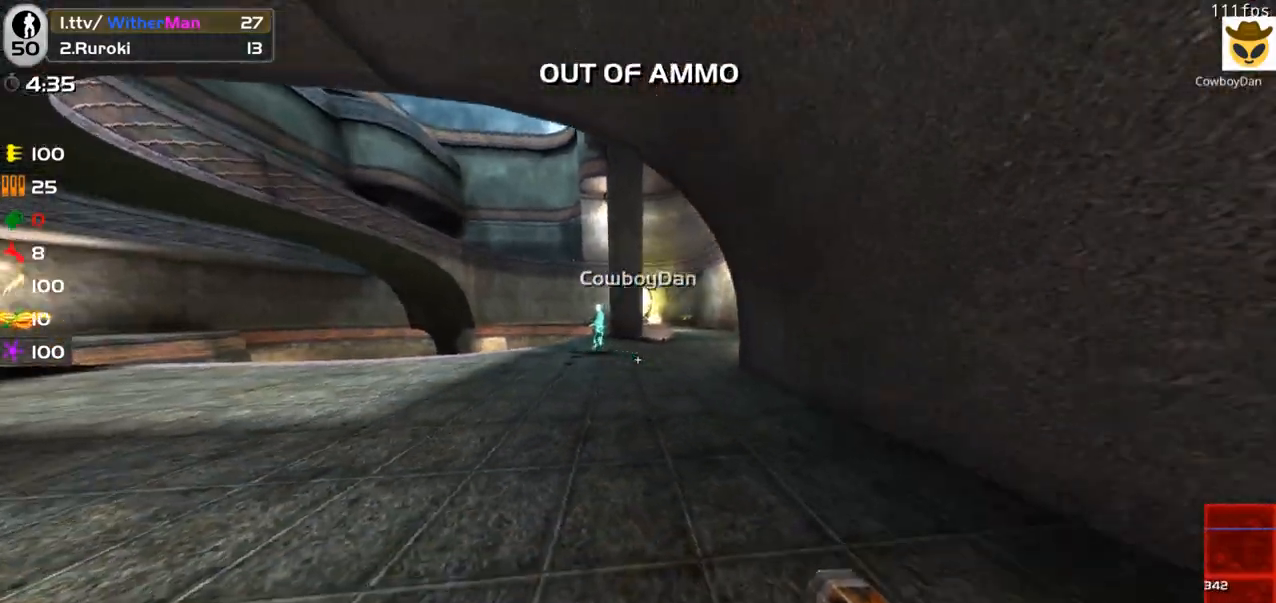
{"keys": ["d"], "mouse": [], "events": [[50, "w", "down"], [200, "d", "up"], [383, "d", "down"], [467, "w", "up"]]}
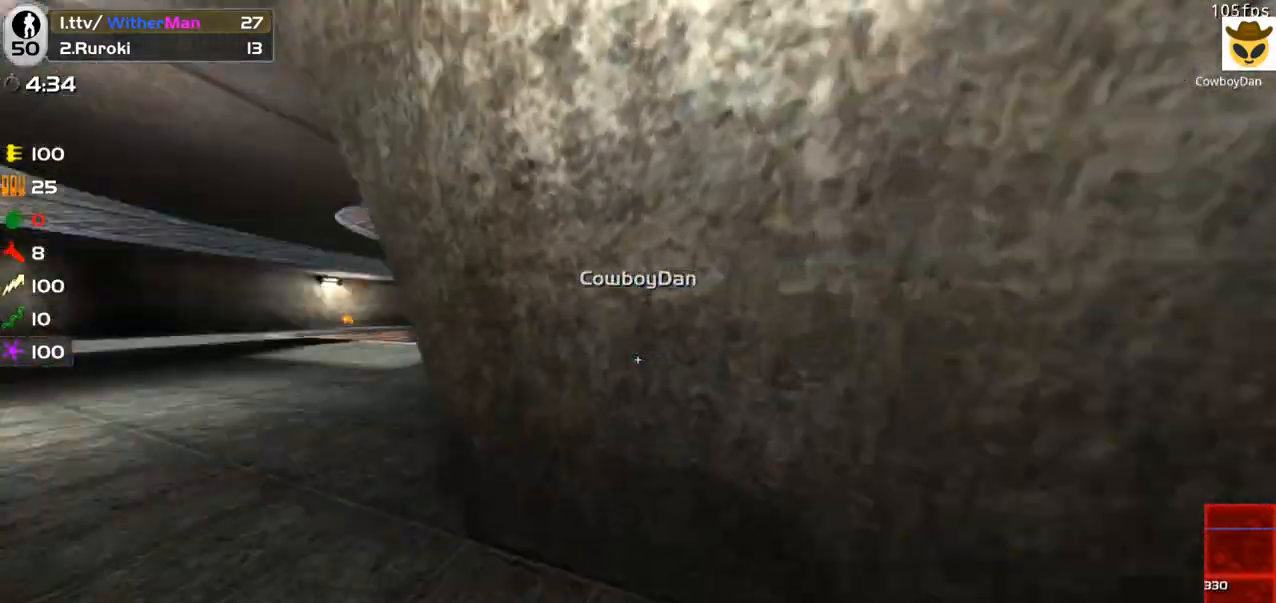
{"keys": [], "mouse": ["left"], "events": [[67, "s", "down"], [117, "d", "up"], [117, "mouse_left", "down"], [167, "s", "up"]]}
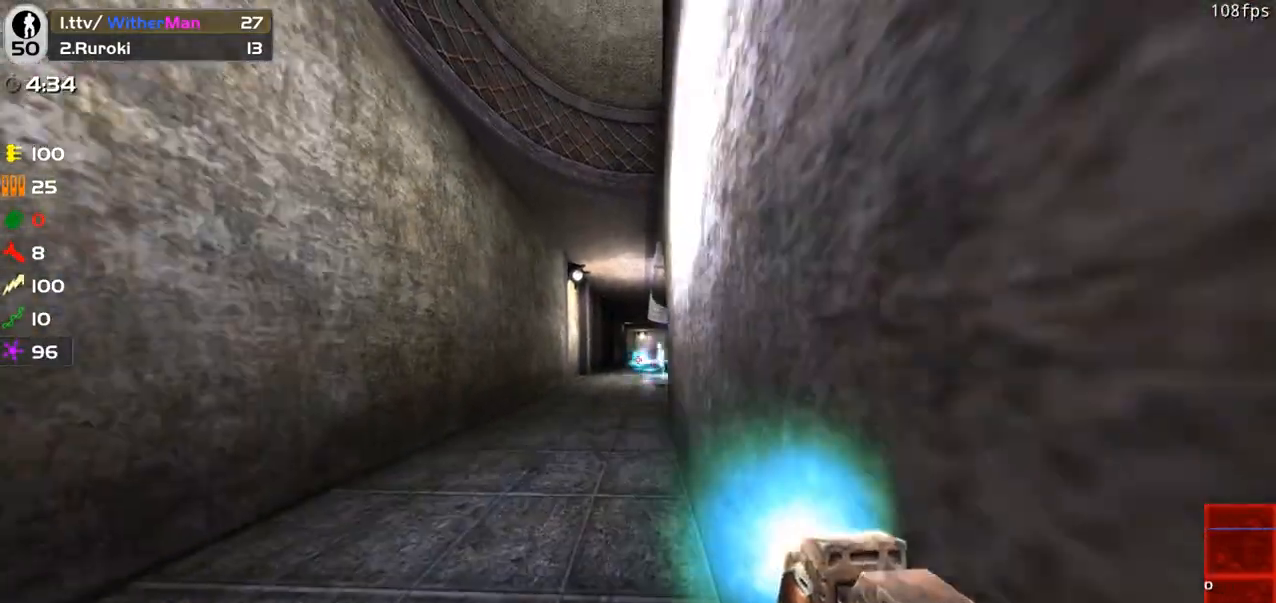
{"keys": ["a", "w"], "mouse": ["left"], "events": [[267, "a", "down"], [467, "w", "down"]]}
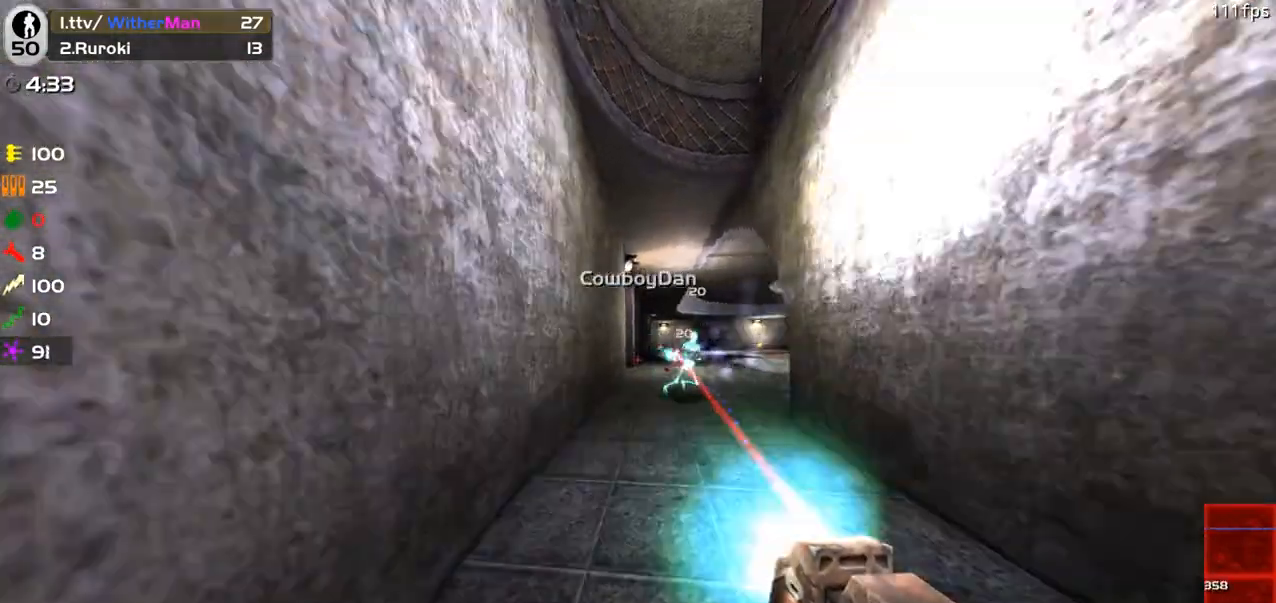
{"keys": ["a", "d"], "mouse": ["left"], "events": [[50, "d", "down"], [100, "a", "up"], [100, "w", "up"], [233, "a", "down"], [283, "d", "up"], [483, "d", "down"]]}
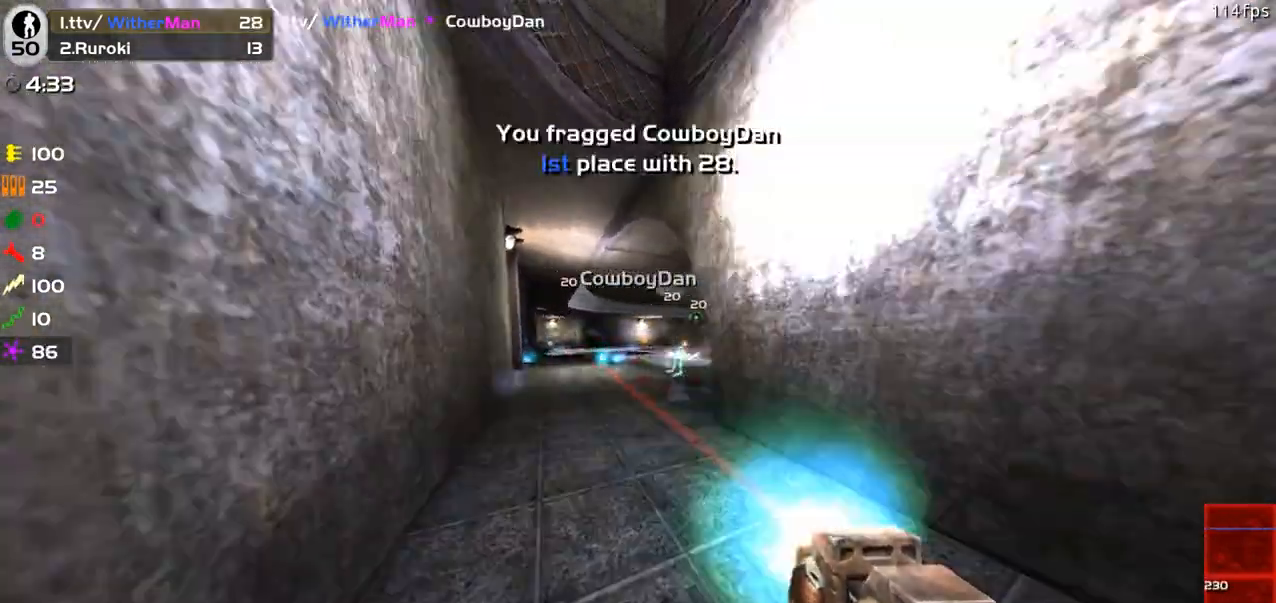
{"keys": ["w"], "mouse": [], "events": [[17, "a", "up"], [167, "w", "down"], [250, "a", "down"], [250, "d", "up"], [350, "mouse_left", "up"], [483, "a", "up"]]}
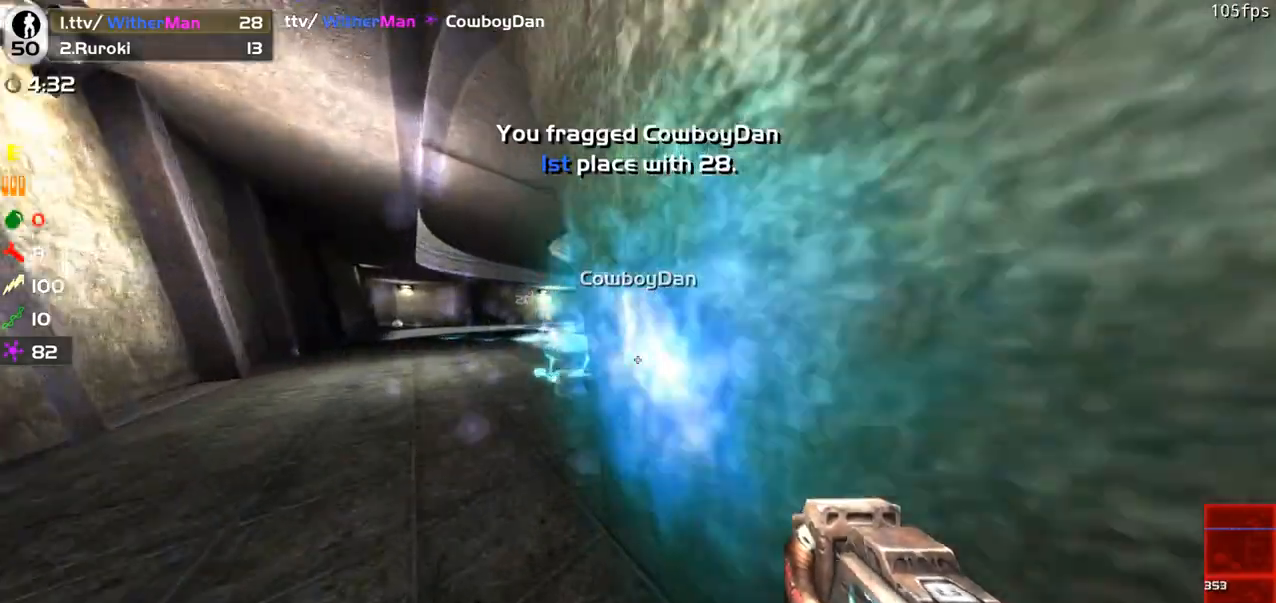
{"keys": ["d", "w"], "mouse": [], "events": [[83, "a", "down"], [217, "a", "up"], [367, "d", "down"]]}
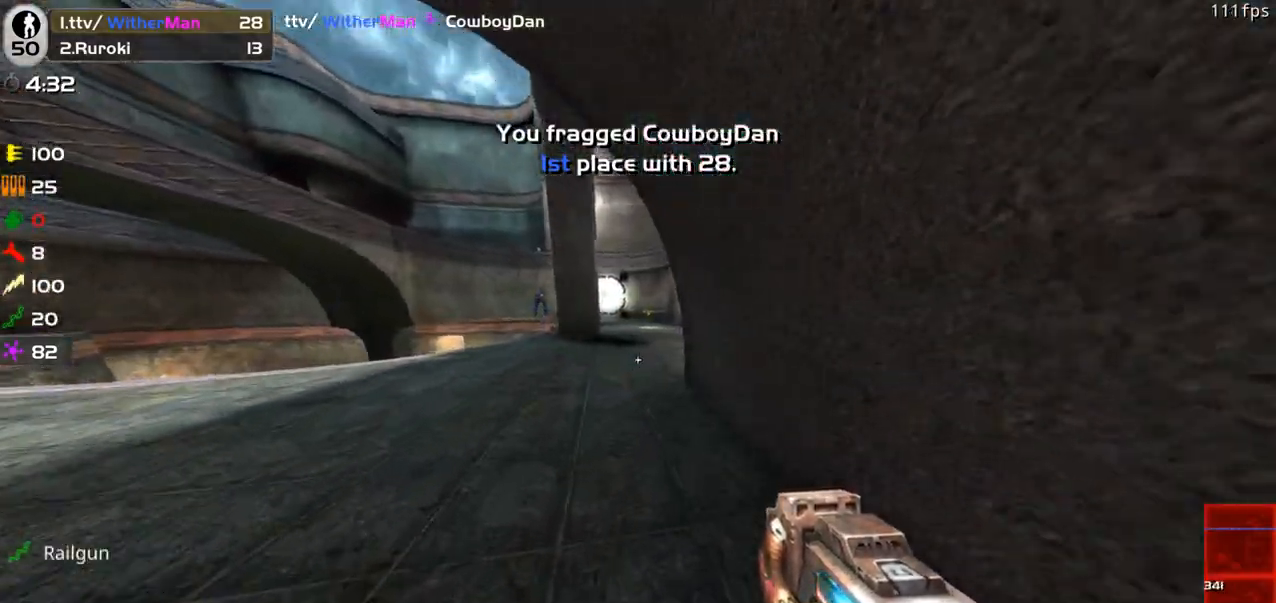
{"keys": ["a"], "mouse": [], "events": [[50, "a", "down"], [50, "d", "up"], [233, "a", "up"], [283, "a", "down"], [383, "w", "up"]]}
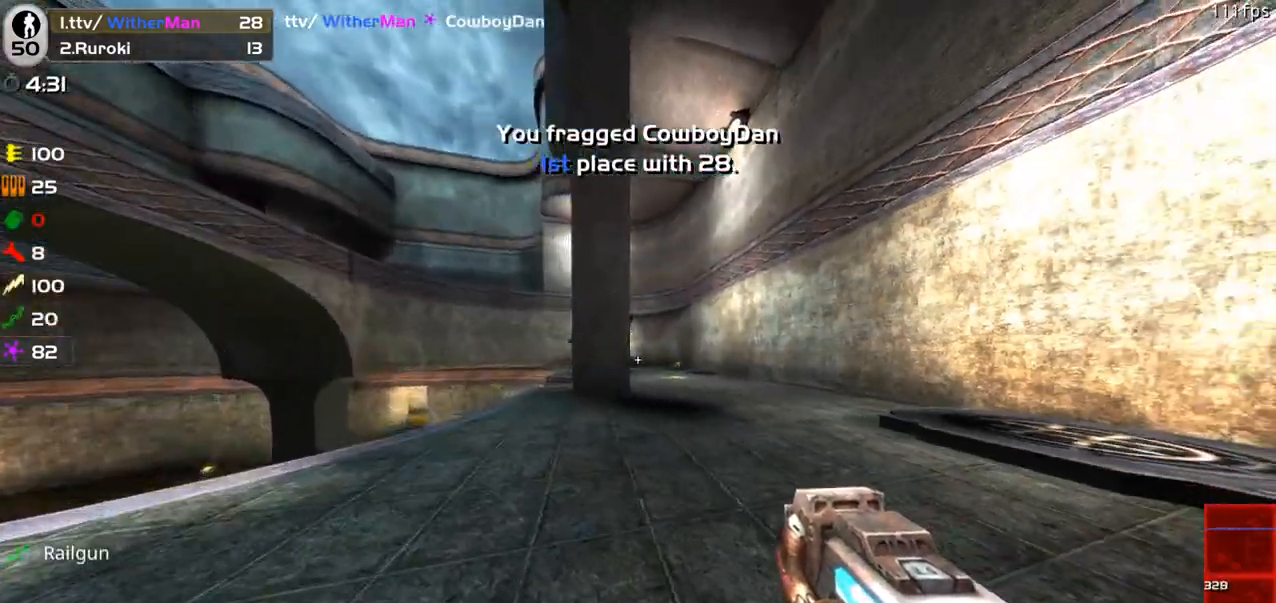
{"keys": ["d"], "mouse": [], "events": [[167, "s", "down"], [350, "d", "down"], [400, "a", "up"], [450, "s", "up"]]}
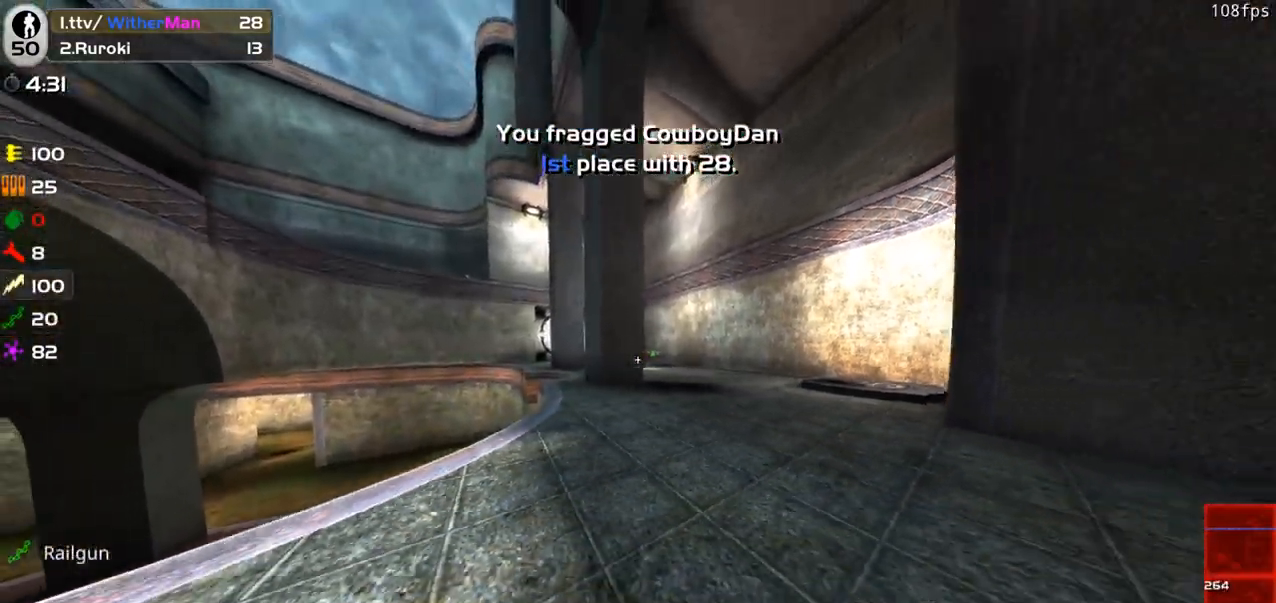
{"keys": ["a"], "mouse": ["left"], "events": [[33, "w", "down"], [167, "mouse_left", "down"], [233, "a", "down"], [267, "d", "up"], [417, "w", "up"]]}
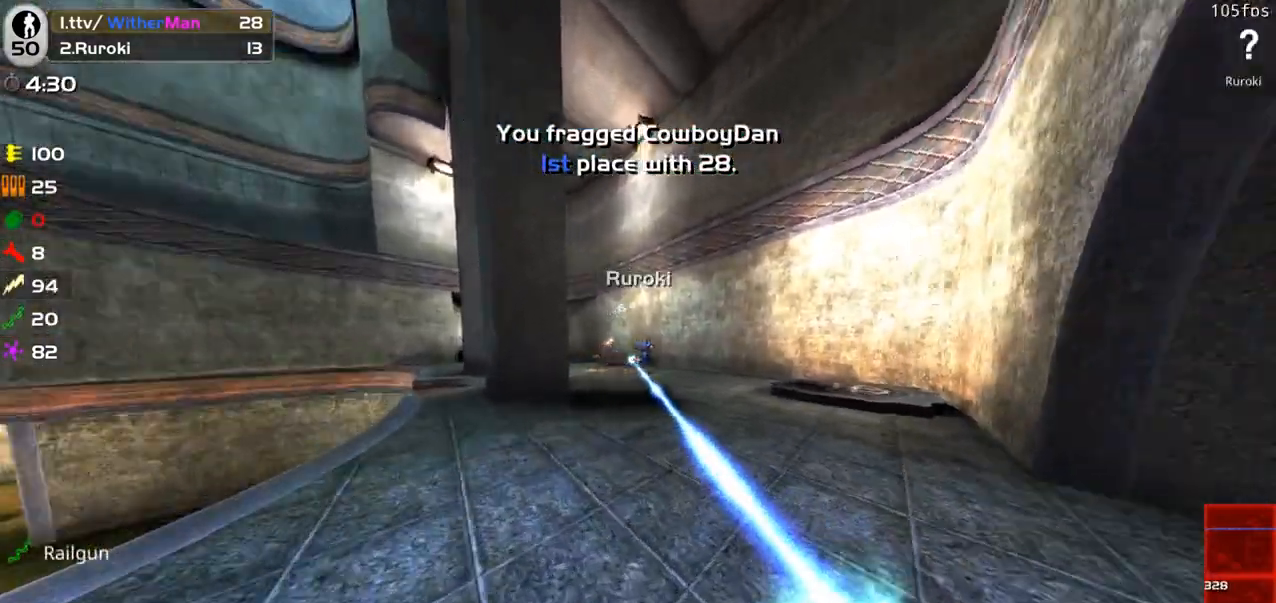
{"keys": ["d", "w"], "mouse": ["left"], "events": [[50, "w", "down"], [233, "d", "down"], [283, "a", "up"]]}
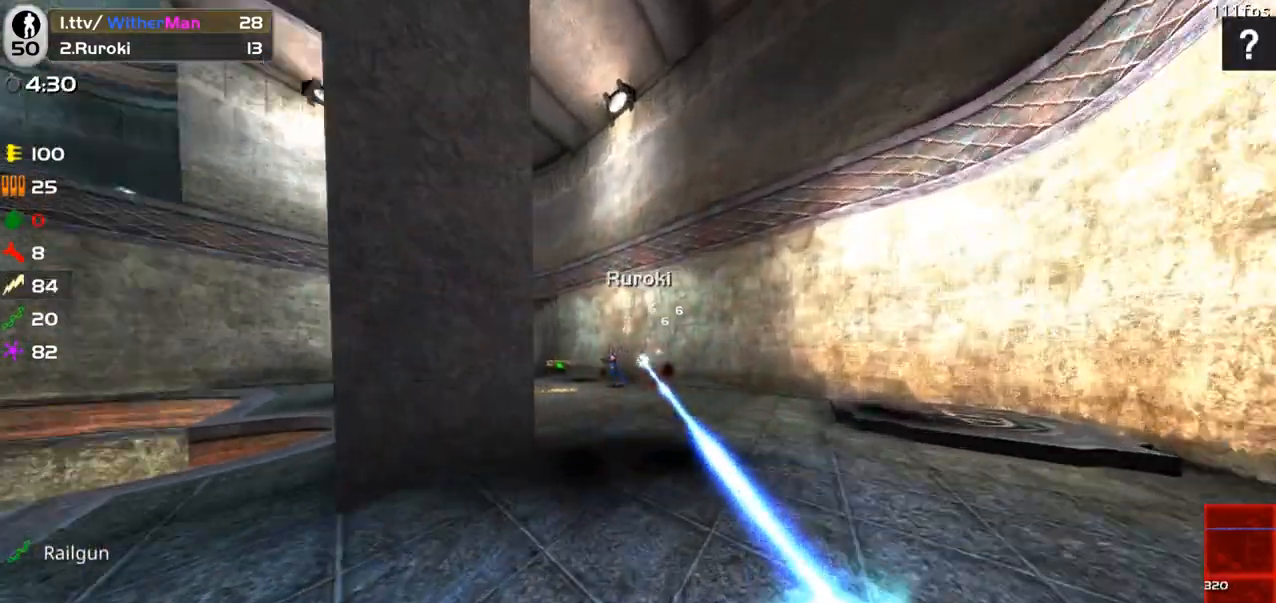
{"keys": ["d", "s"], "mouse": ["left"], "events": [[17, "d", "up"], [167, "d", "down"], [350, "w", "up"], [483, "s", "down"]]}
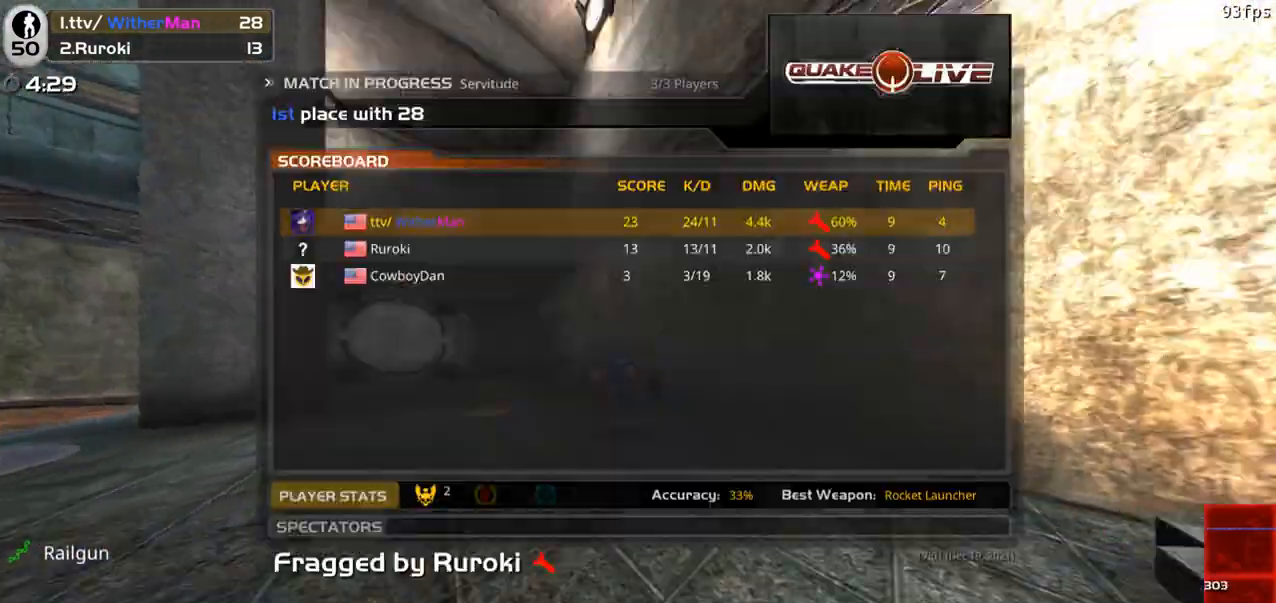
{"keys": [], "mouse": ["left"], "events": [[33, "a", "down"], [33, "d", "up"], [133, "s", "up"], [367, "a", "up"]]}
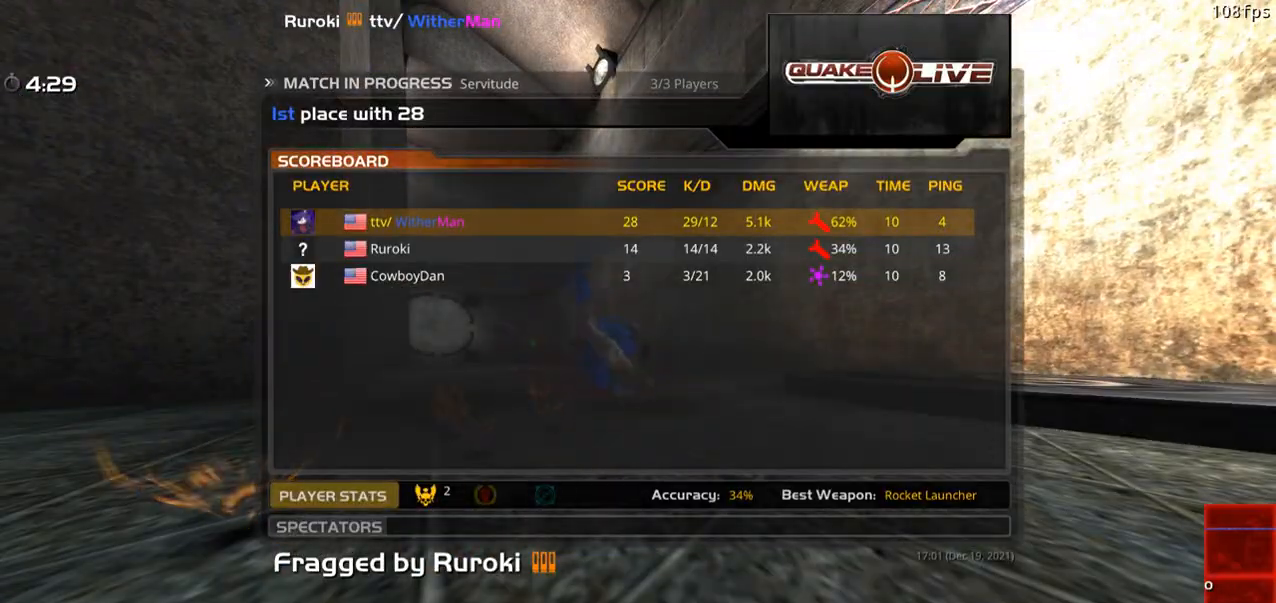
{"keys": ["w"], "mouse": [], "events": [[150, "mouse_left", "up"], [150, "w", "down"]]}
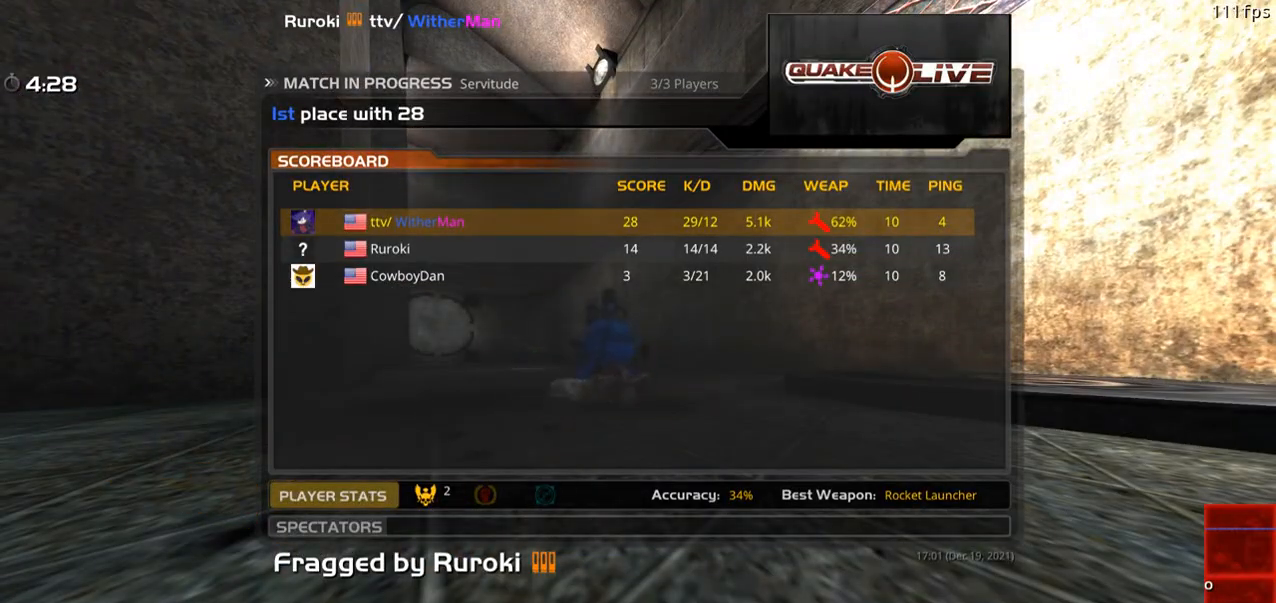
{"keys": ["w"], "mouse": [], "events": []}
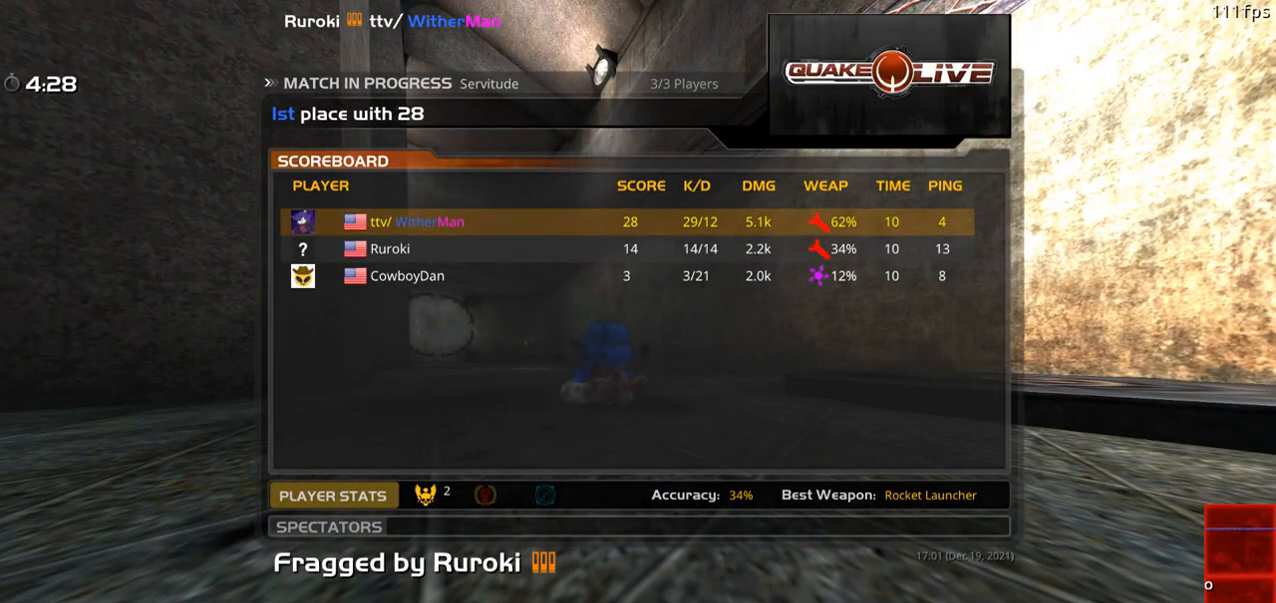
{"keys": ["w"], "mouse": ["left"], "events": [[467, "mouse_left", "down"]]}
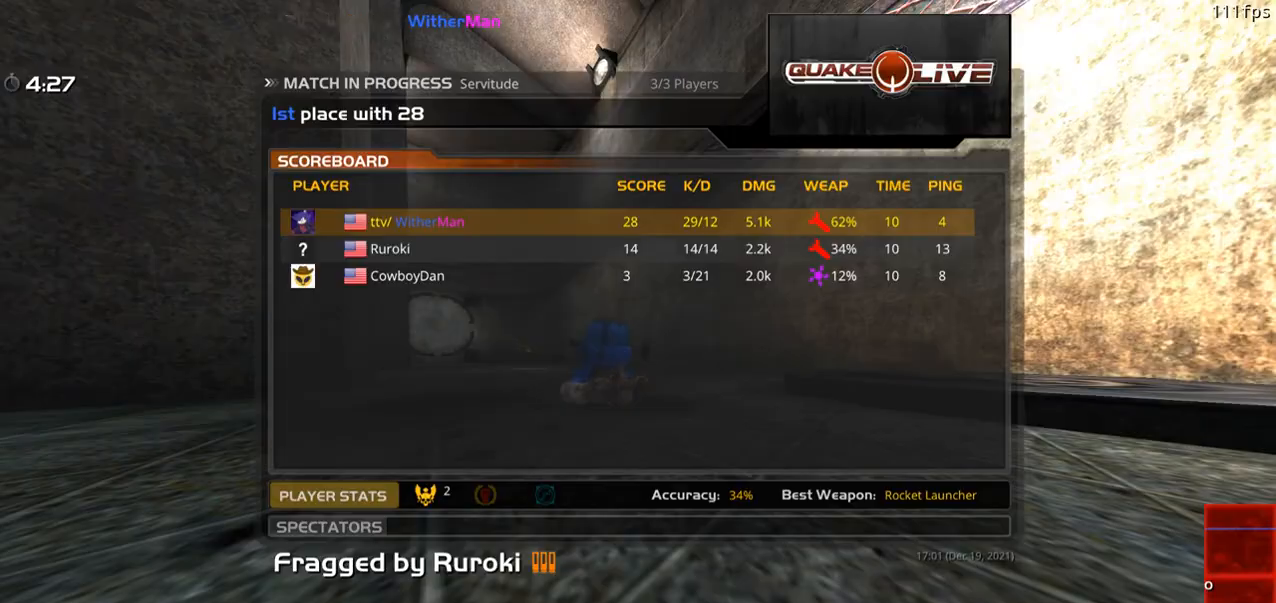
{"keys": ["w"], "mouse": [], "events": [[50, "mouse_left", "up"], [200, "mouse_left", "down"], [283, "mouse_left", "up"]]}
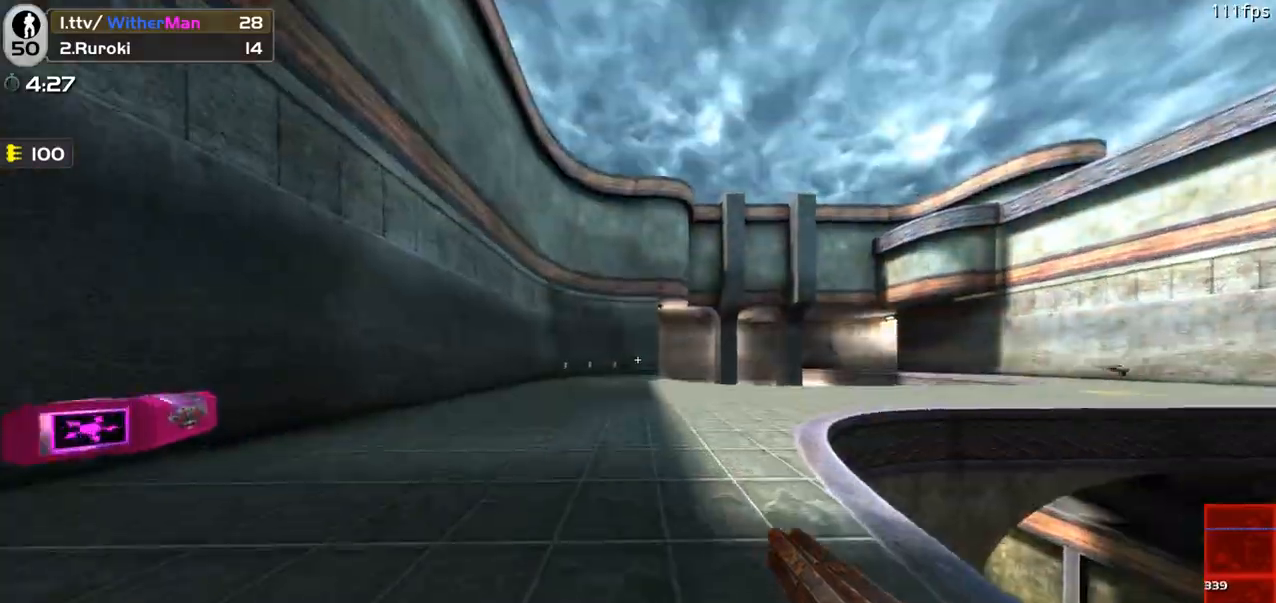
{"keys": ["d", "space", "w"], "mouse": [], "events": [[17, "a", "down"], [67, "a", "up"], [300, "d", "down"], [400, "space", "down"]]}
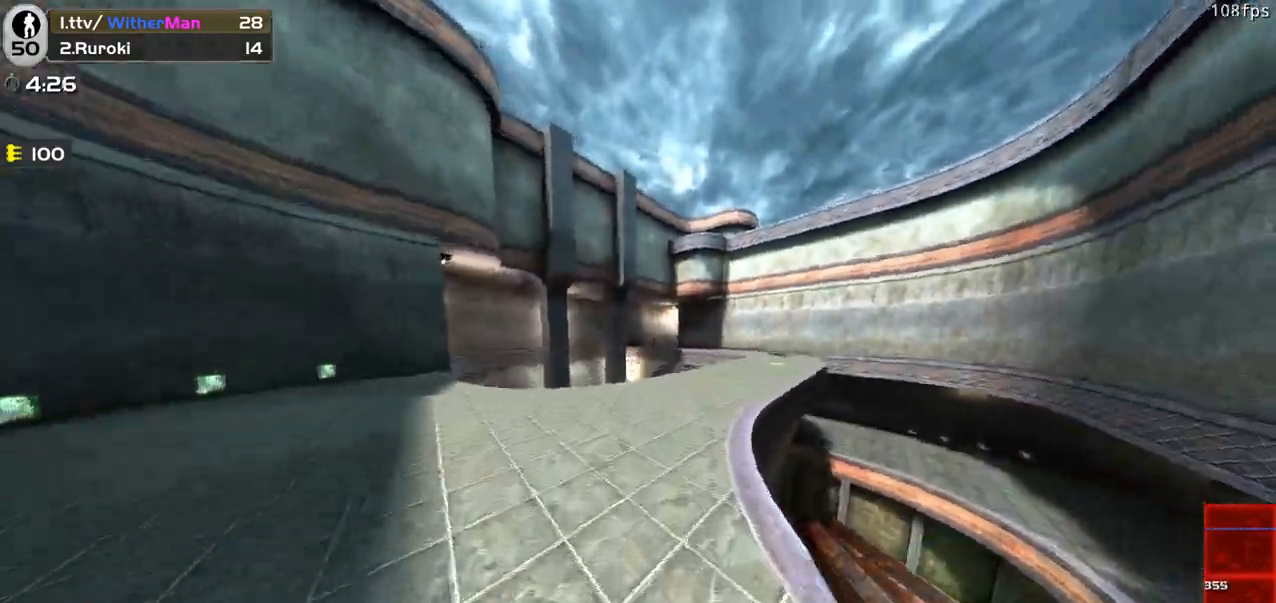
{"keys": ["d"], "mouse": ["left"], "events": [[133, "space", "up"], [183, "mouse_left", "down"], [317, "w", "up"]]}
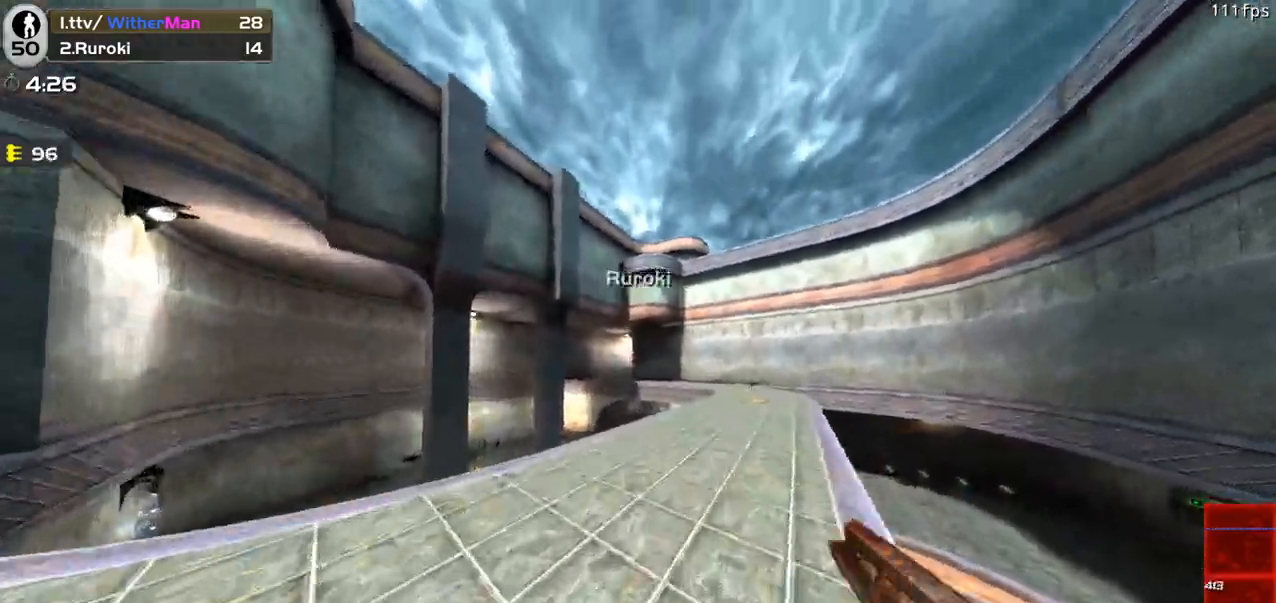
{"keys": ["d", "w"], "mouse": ["left"], "events": [[100, "space", "down"], [200, "w", "down"], [333, "space", "up"]]}
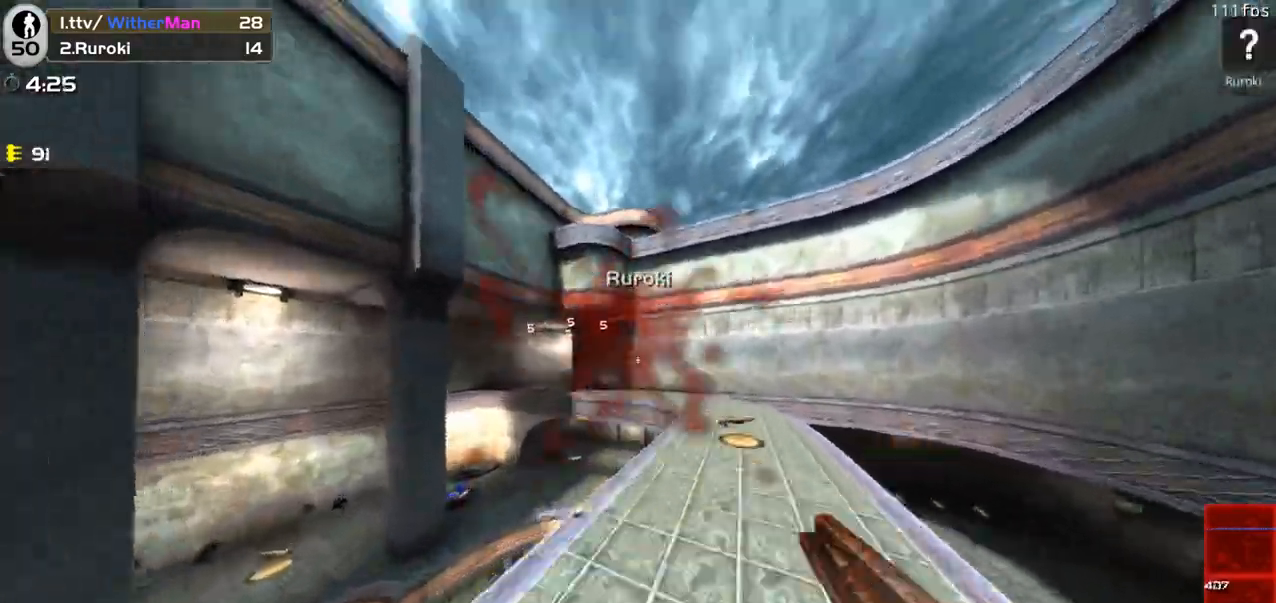
{"keys": ["d", "w"], "mouse": ["left"], "events": [[67, "w", "up"], [400, "w", "down"]]}
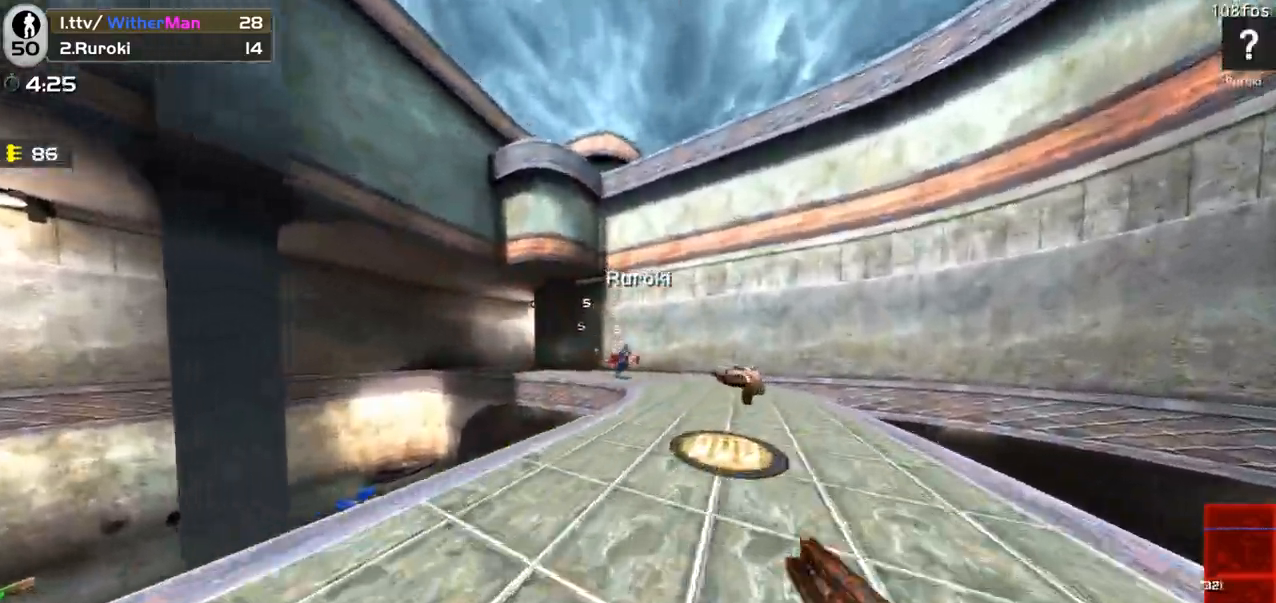
{"keys": [], "mouse": []}
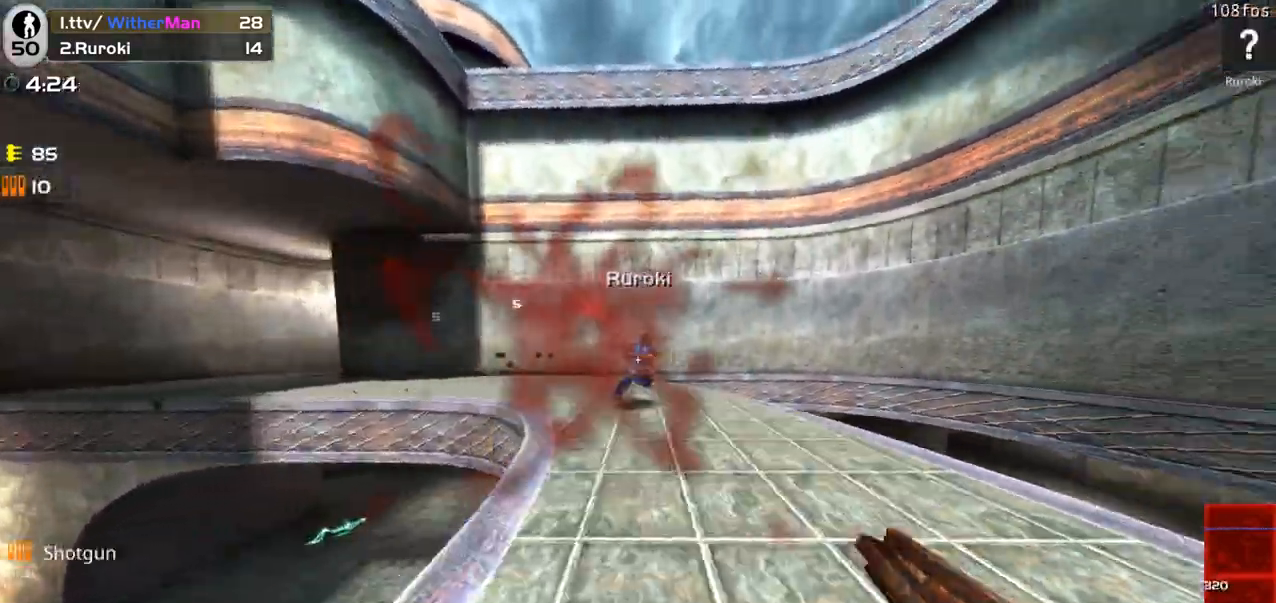
{"keys": ["a", "s"], "mouse": ["left"], "events": [[100, "w", "down"], [200, "d", "down"], [233, "w", "up"], [333, "mouse_left", "down"], [333, "s", "down"], [433, "d", "up"], [483, "a", "down"]]}
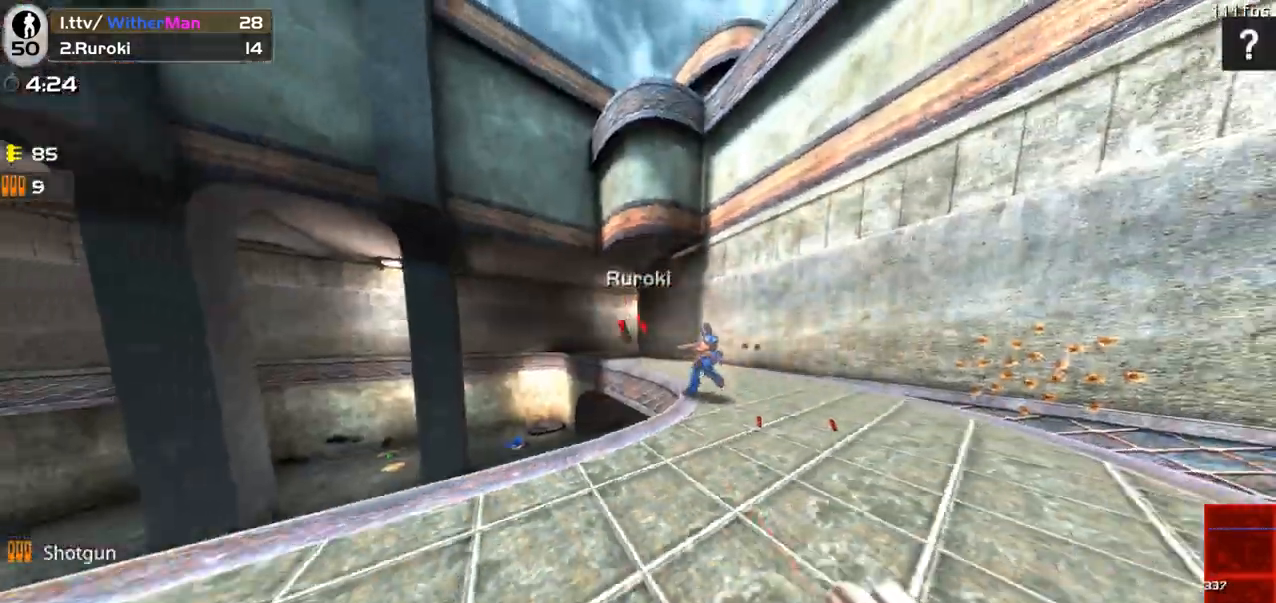
{"keys": ["w"], "mouse": [], "events": [[67, "s", "up"], [117, "c", "down"], [117, "mouse_left", "up"], [250, "c", "up"], [350, "w", "down"], [450, "a", "up"]]}
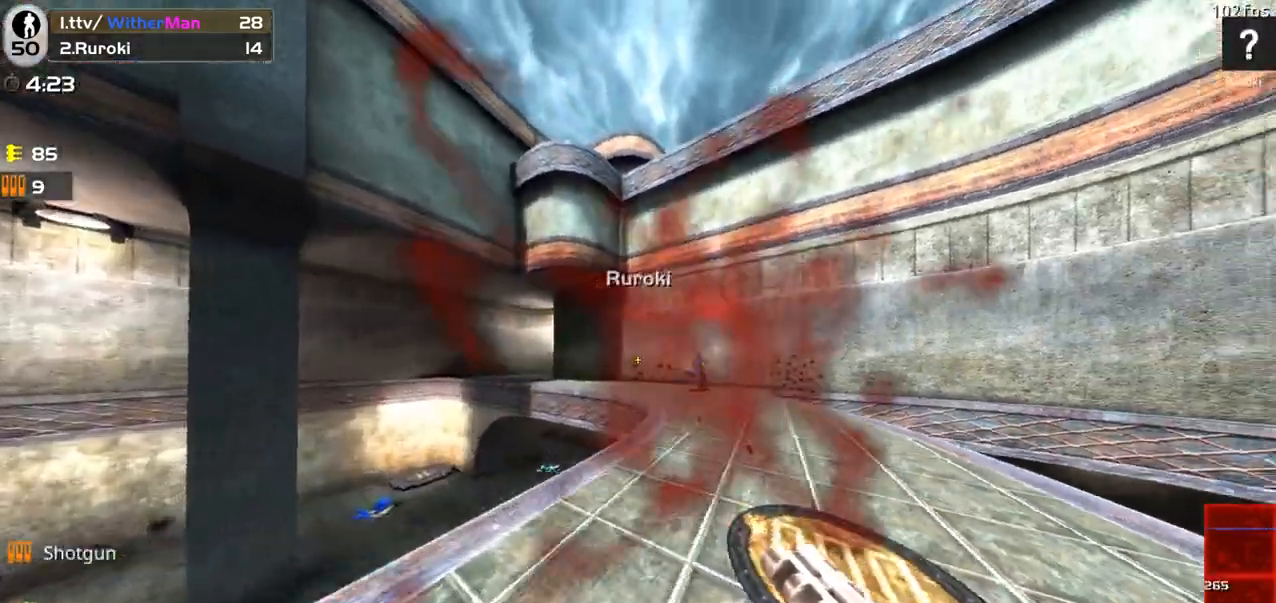
{"keys": ["w"], "mouse": [], "events": [[83, "d", "down"], [367, "d", "up"]]}
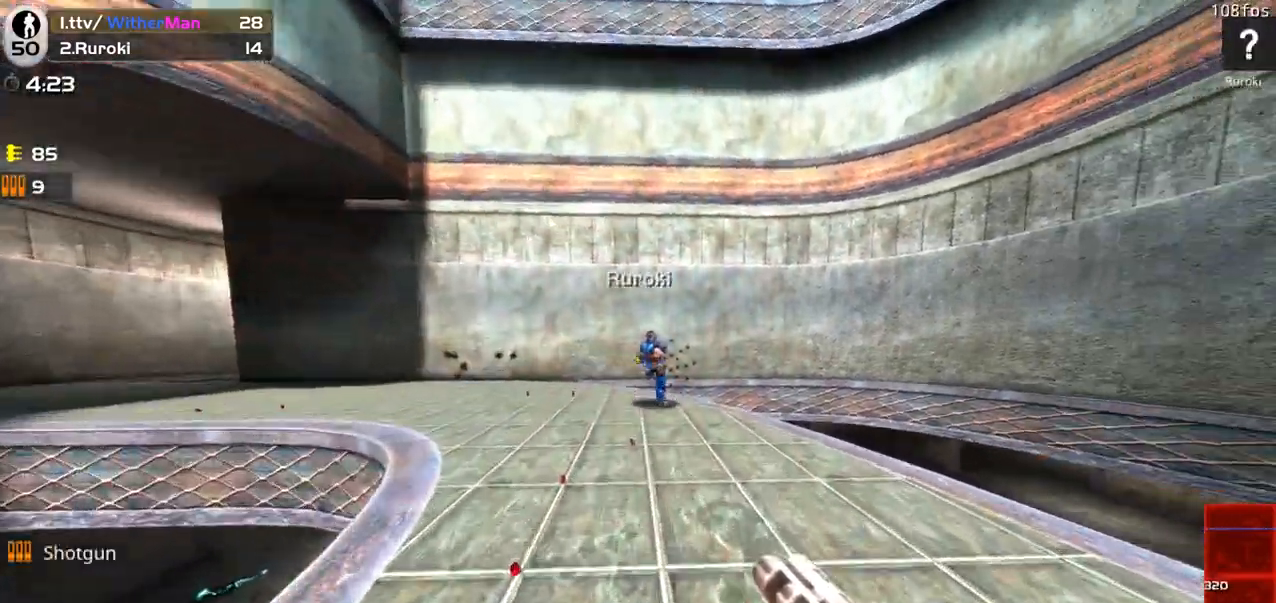
{"keys": ["a"], "mouse": [], "events": [[150, "w", "up"], [200, "d", "down"], [200, "mouse_left", "down"], [200, "s", "down"], [283, "d", "up"], [317, "a", "down"], [483, "mouse_left", "up"], [483, "s", "up"]]}
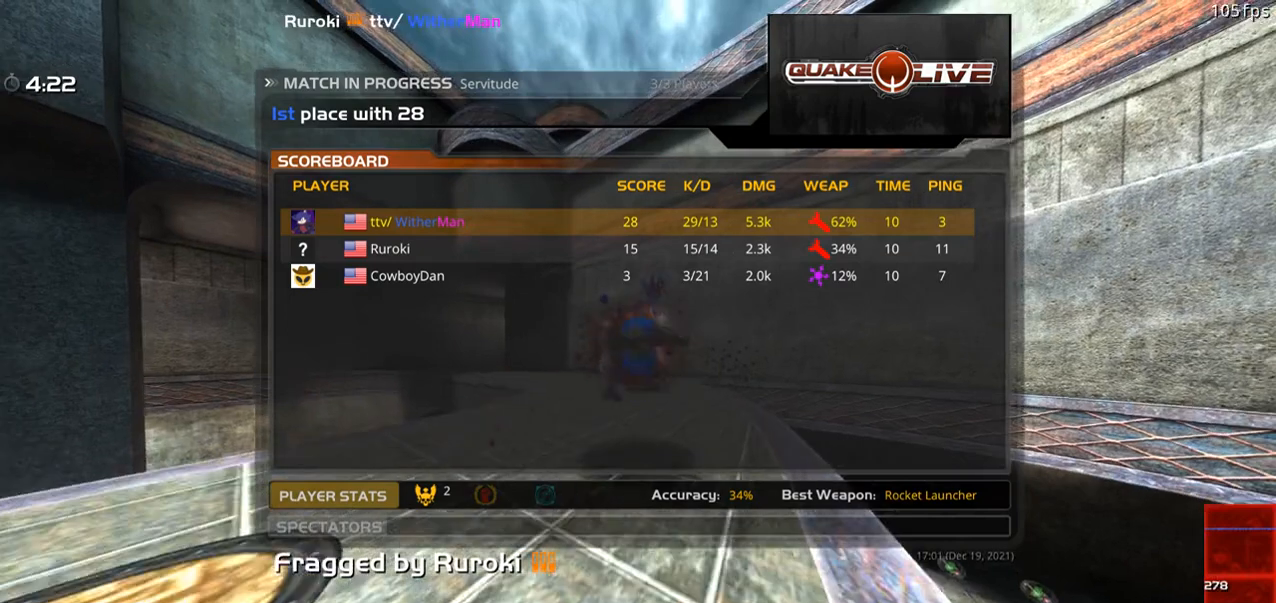
{"keys": [], "mouse": [], "events": [[117, "c", "down"], [250, "c", "up"], [350, "a", "up"]]}
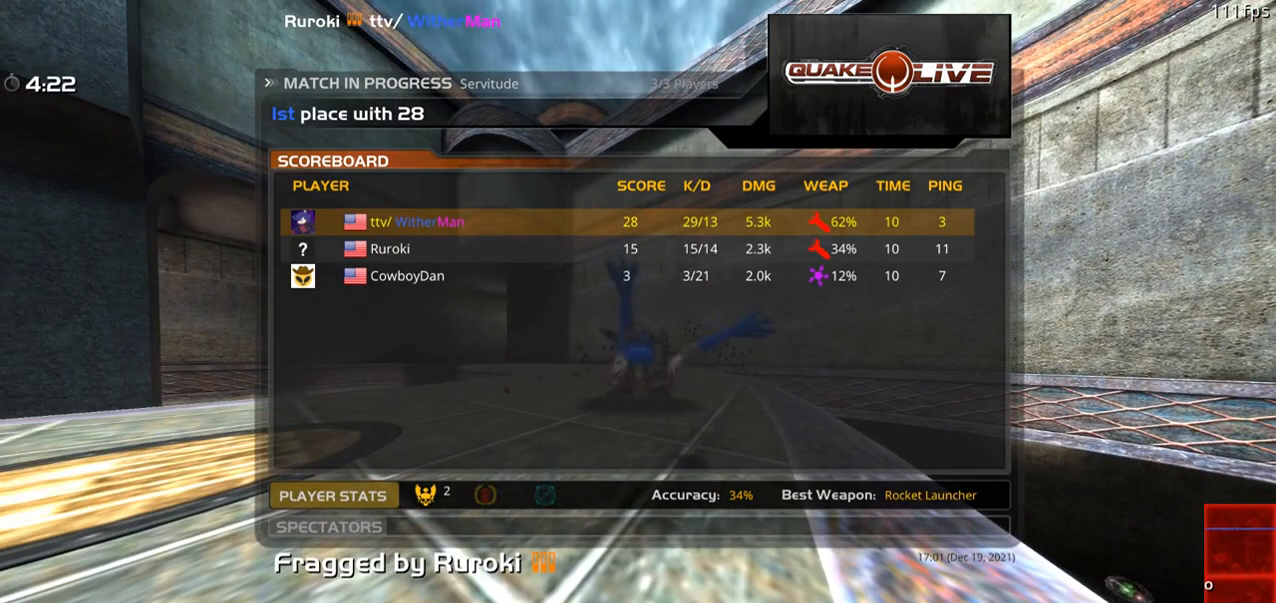
{"keys": ["w"], "mouse": [], "events": [[133, "e", "down"], [133, "w", "down"], [183, "e", "up"]]}
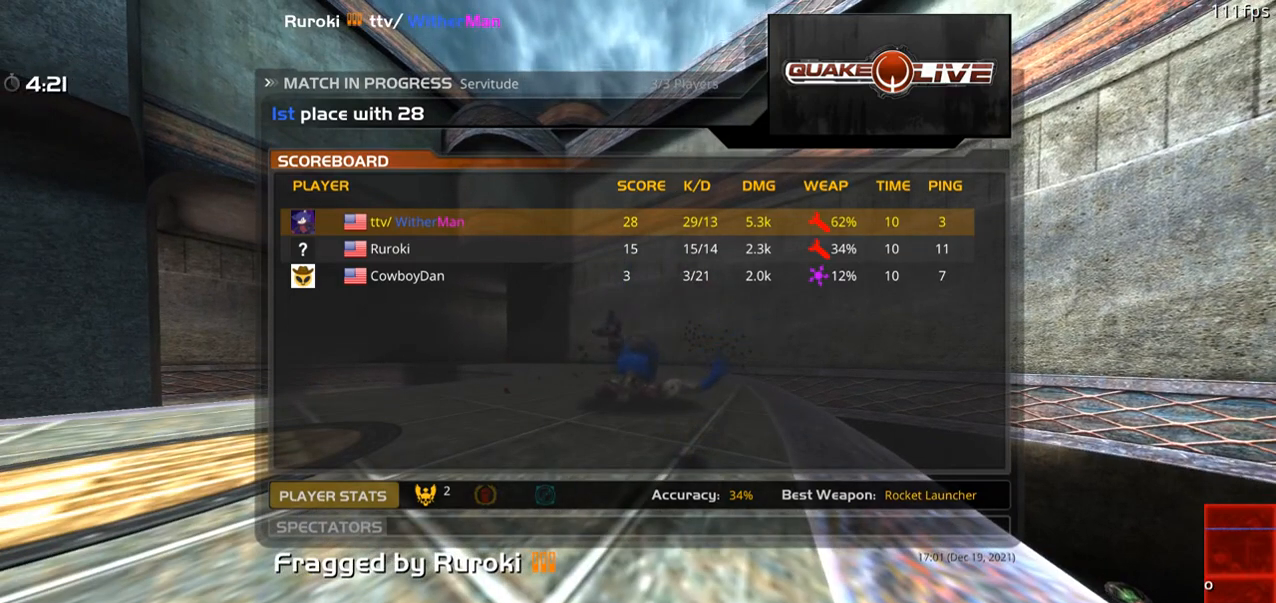
{"keys": ["w"], "mouse": [], "events": []}